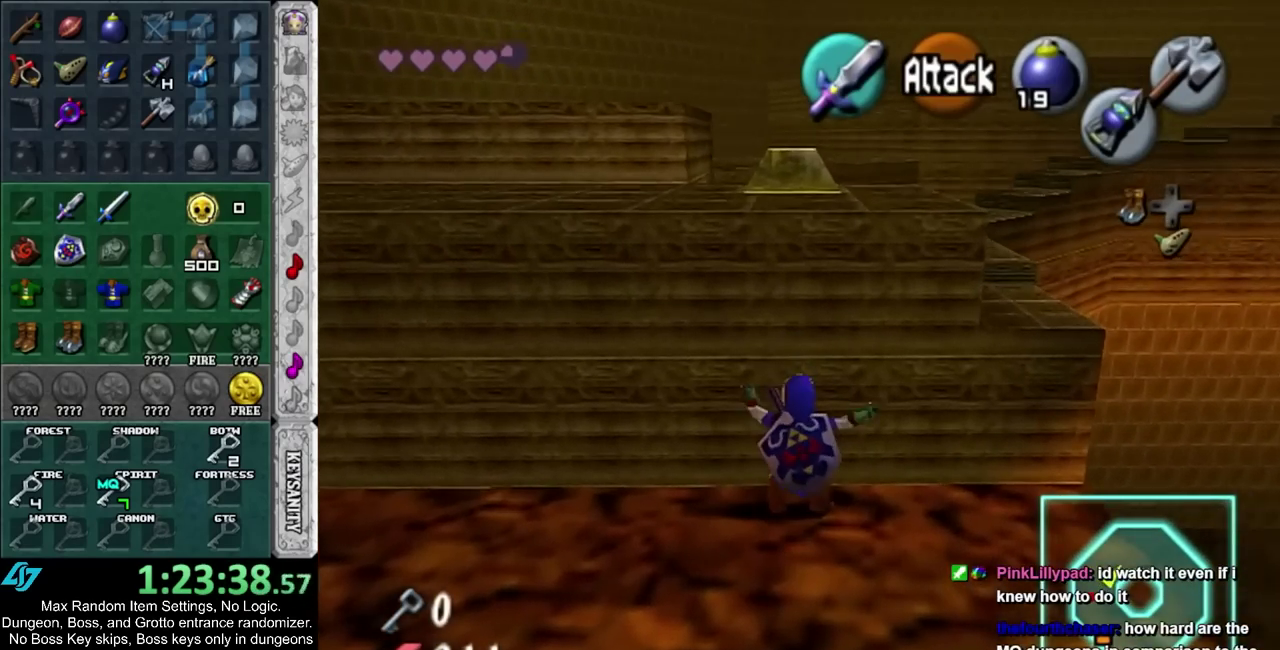
Gameplay with a controller; each line is a JSON object with the inputs held at the frame after it. "events" lists button and stick changes between this image and that frame as [ms after this image, input, new state], when the widget could be followed in between. Not read: L3 R3.
{"buttons": [], "left_stick": "up", "right_stick": "center", "events": []}
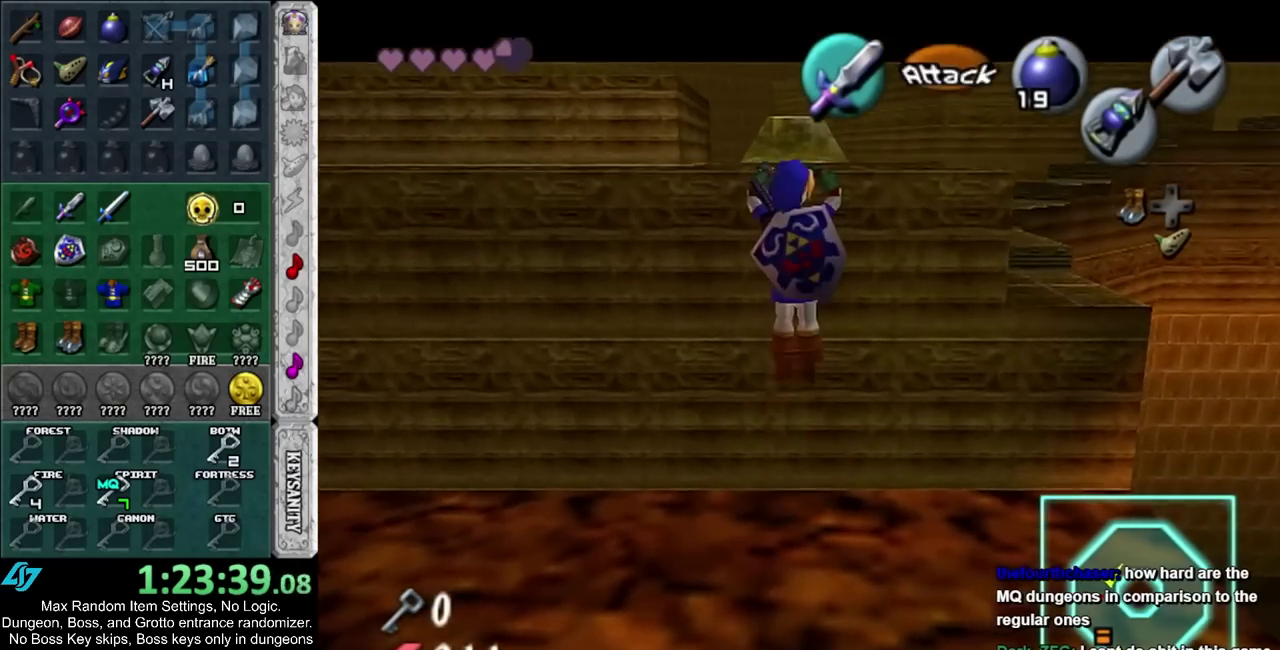
{"buttons": [], "left_stick": "center", "right_stick": "center", "events": [[333, "left_stick", "center"]]}
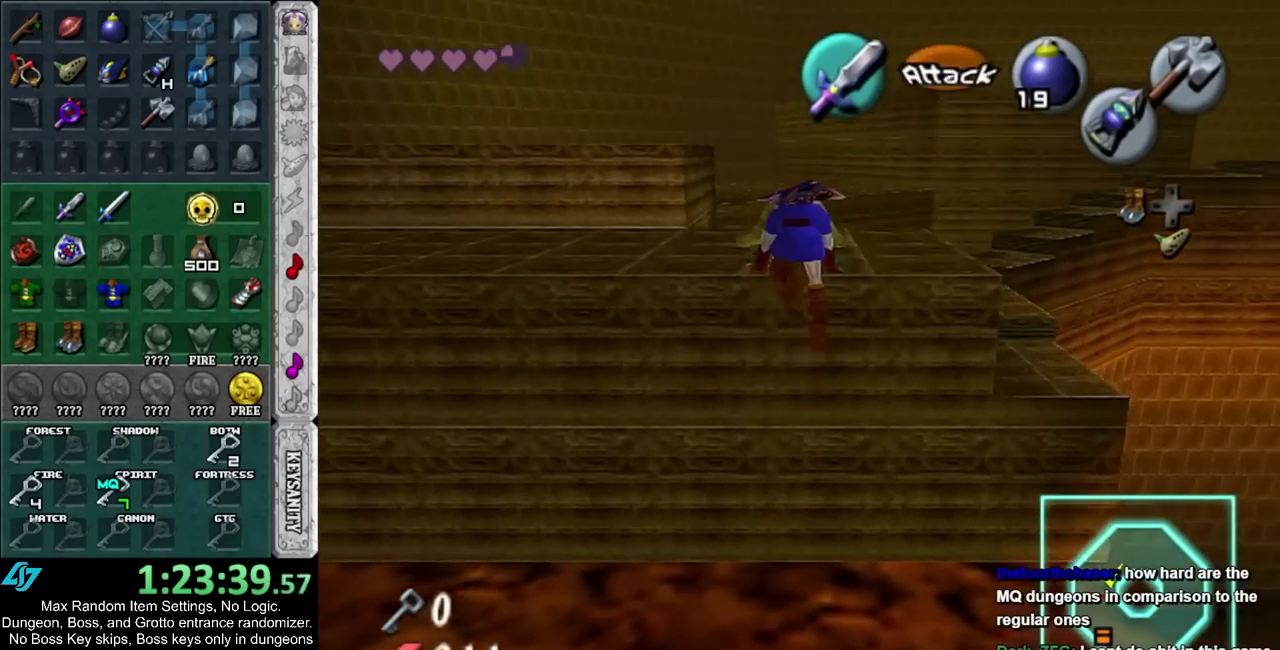
{"buttons": [], "left_stick": "up-left", "right_stick": "center", "events": [[483, "left_stick", "up-left"]]}
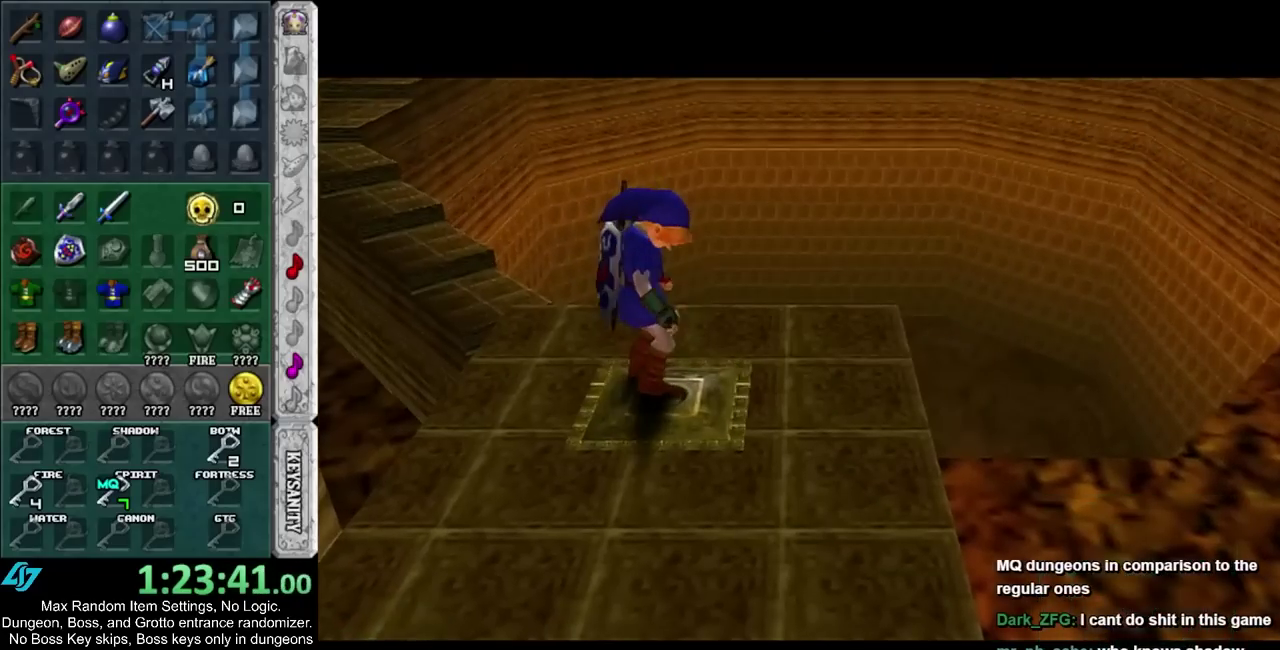
{"buttons": [], "left_stick": "up-left", "right_stick": "center", "events": []}
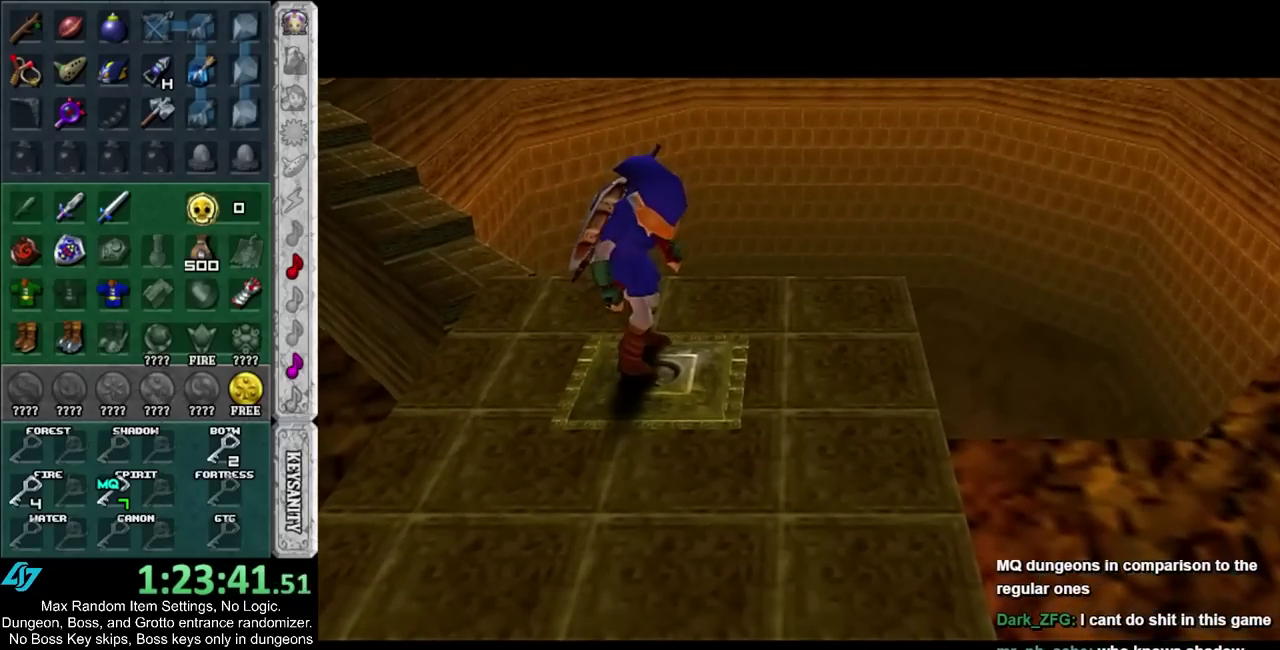
{"buttons": [], "left_stick": "up-left", "right_stick": "center", "events": []}
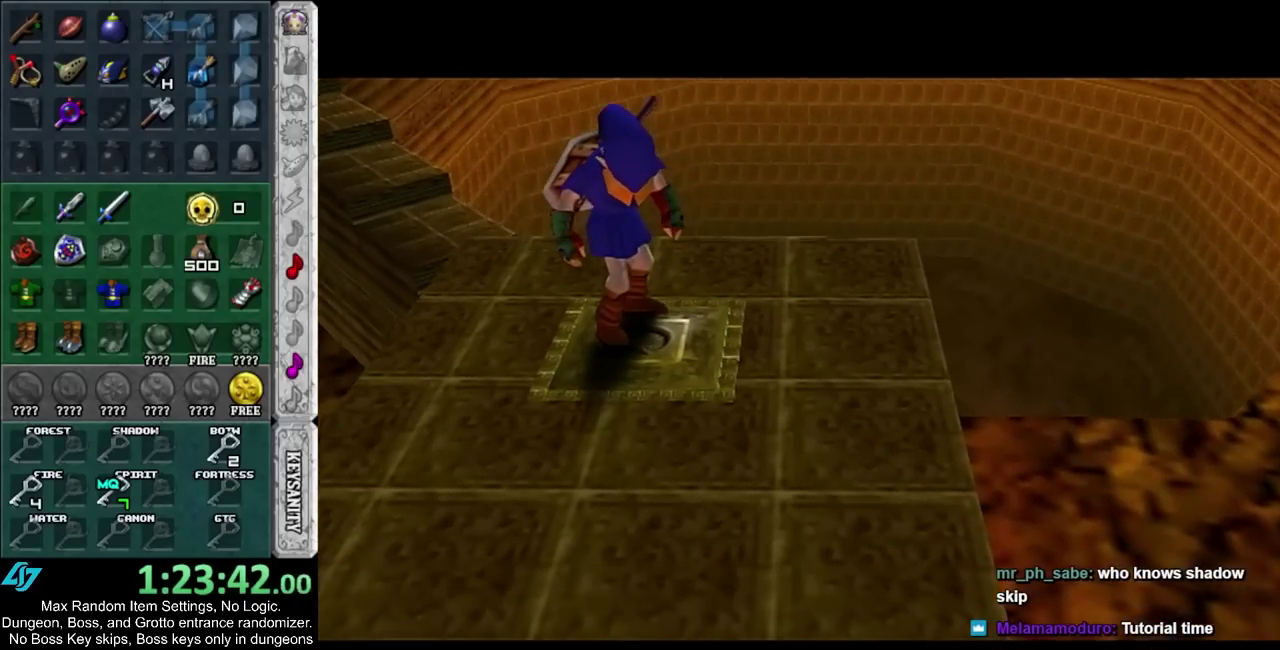
{"buttons": [], "left_stick": "up-left", "right_stick": "center", "events": []}
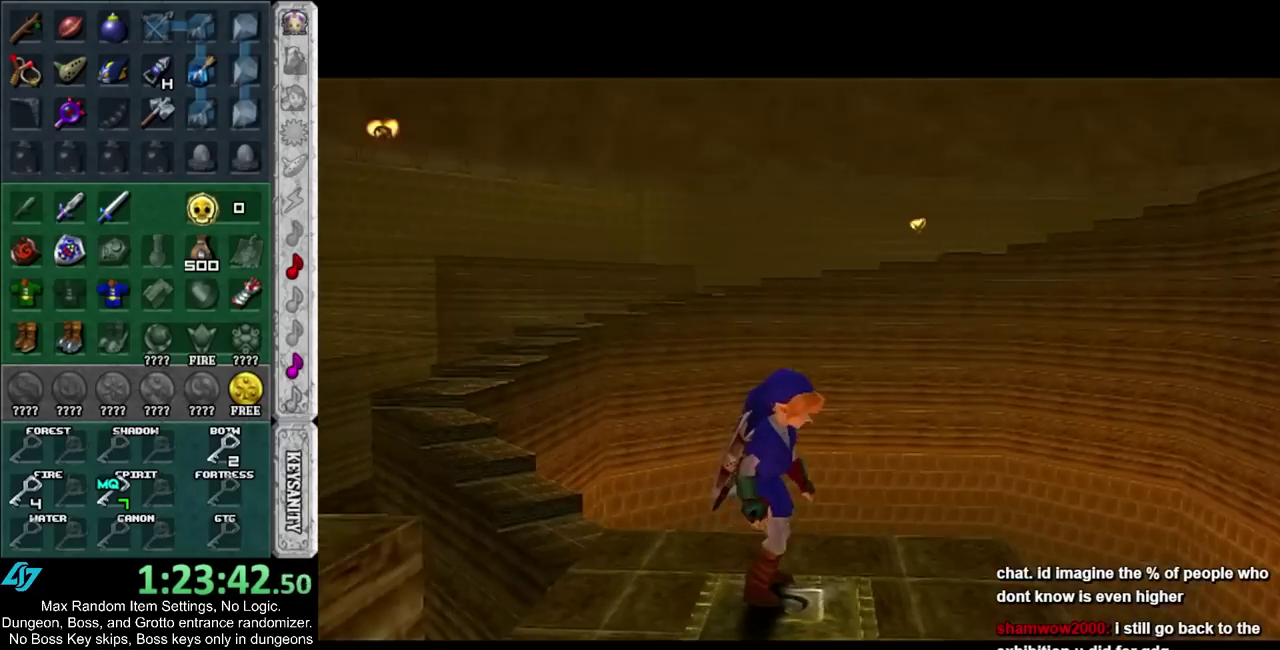
{"buttons": [], "left_stick": "up-left", "right_stick": "center", "events": []}
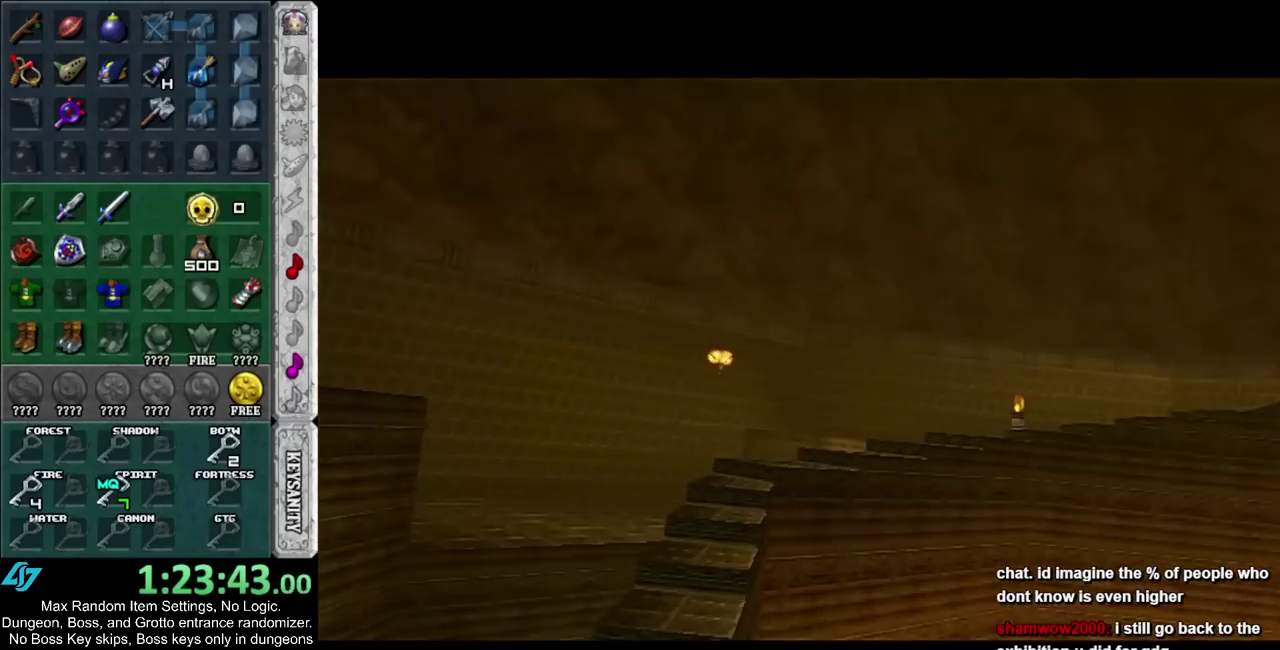
{"buttons": [], "left_stick": "up-left", "right_stick": "center", "events": []}
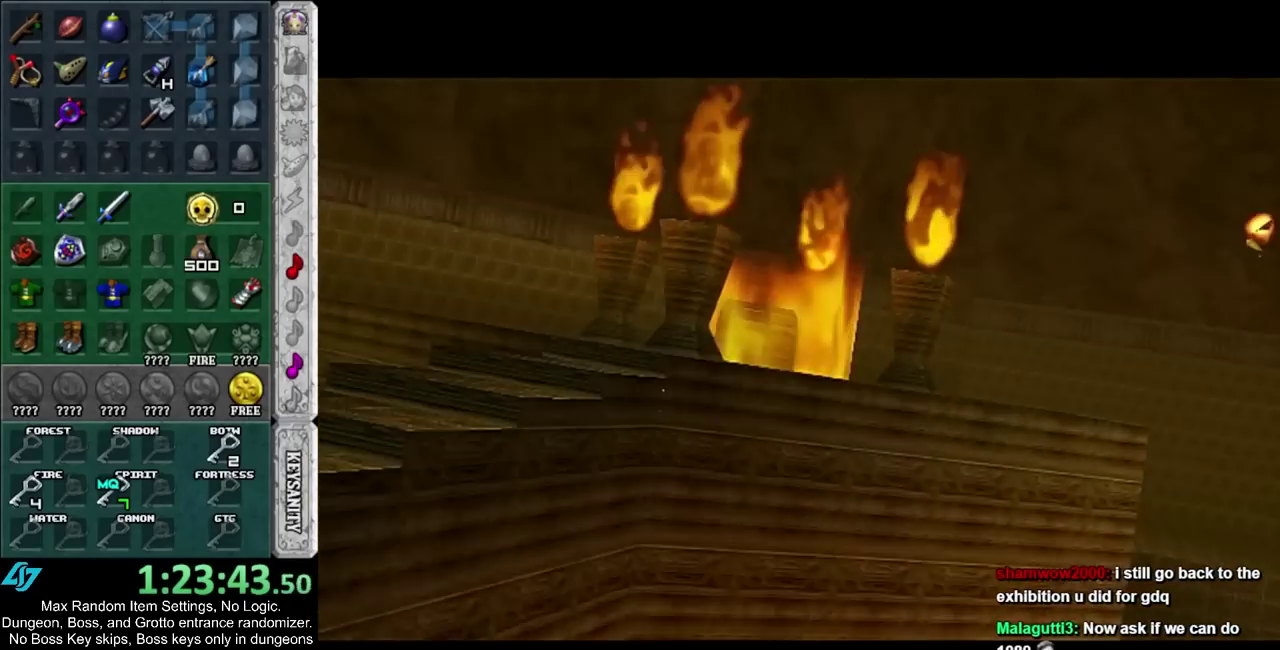
{"buttons": [], "left_stick": "up-left", "right_stick": "center", "events": []}
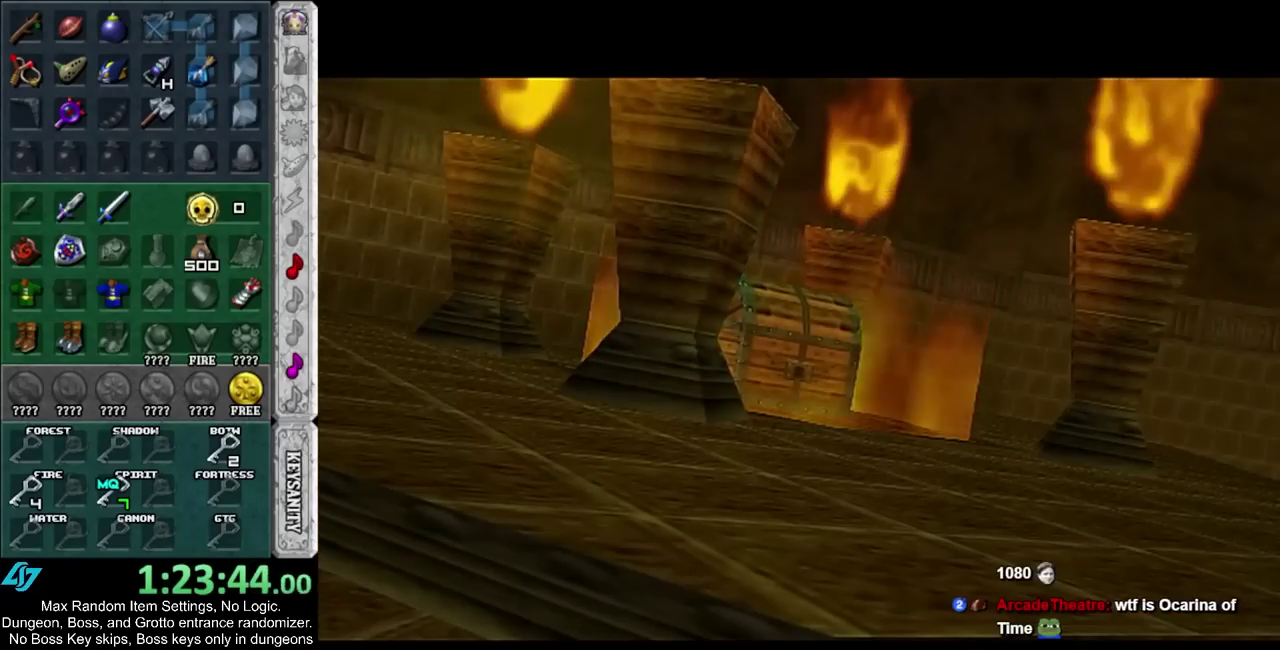
{"buttons": [], "left_stick": "up-left", "right_stick": "center", "events": []}
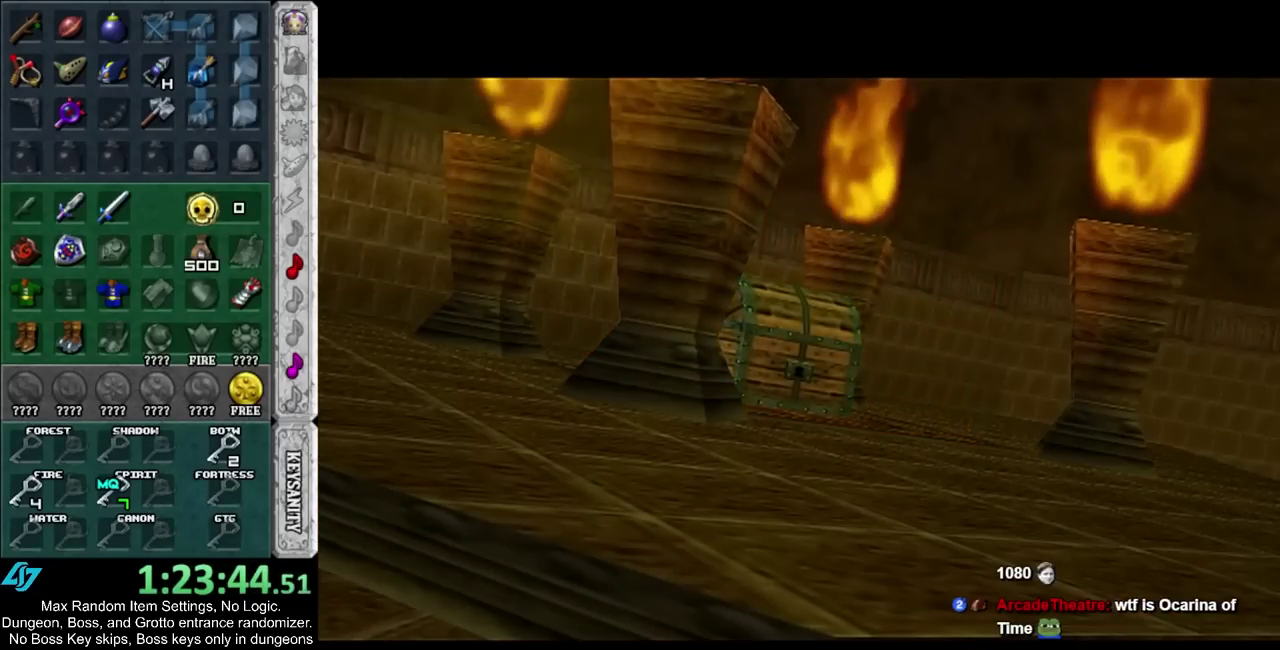
{"buttons": [], "left_stick": "up-left", "right_stick": "center", "events": []}
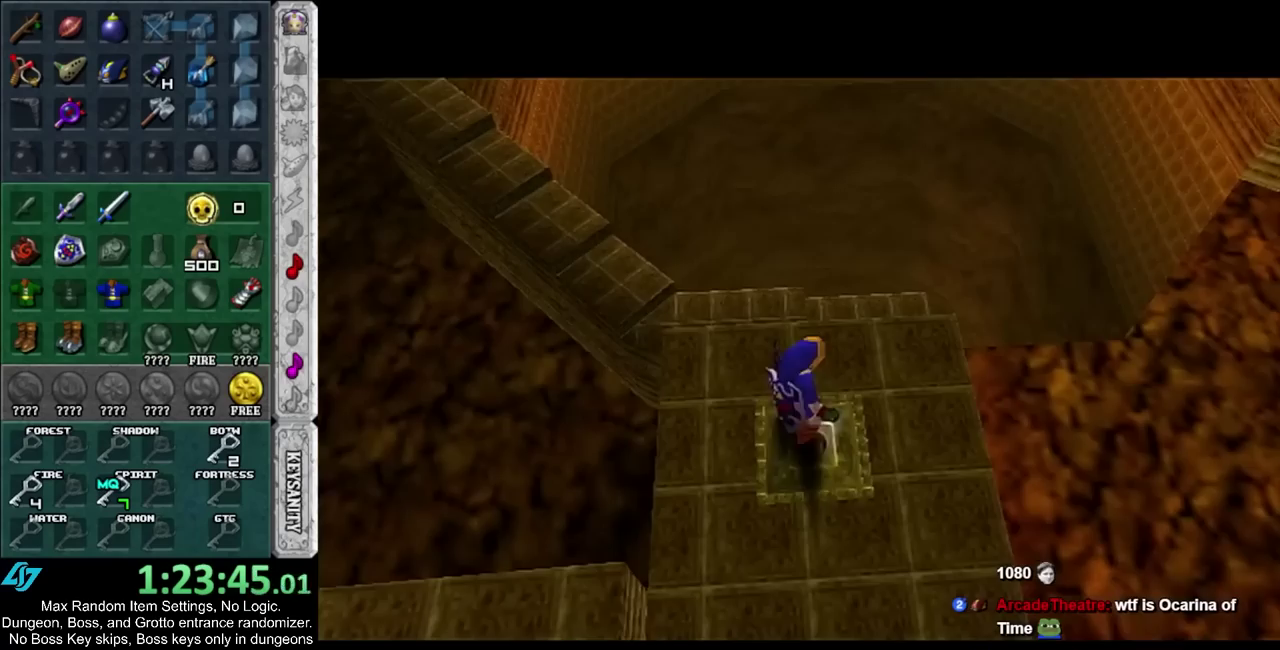
{"buttons": [], "left_stick": "up-left", "right_stick": "center", "events": [[167, "CIRCLE", "down"], [483, "CIRCLE", "up"]]}
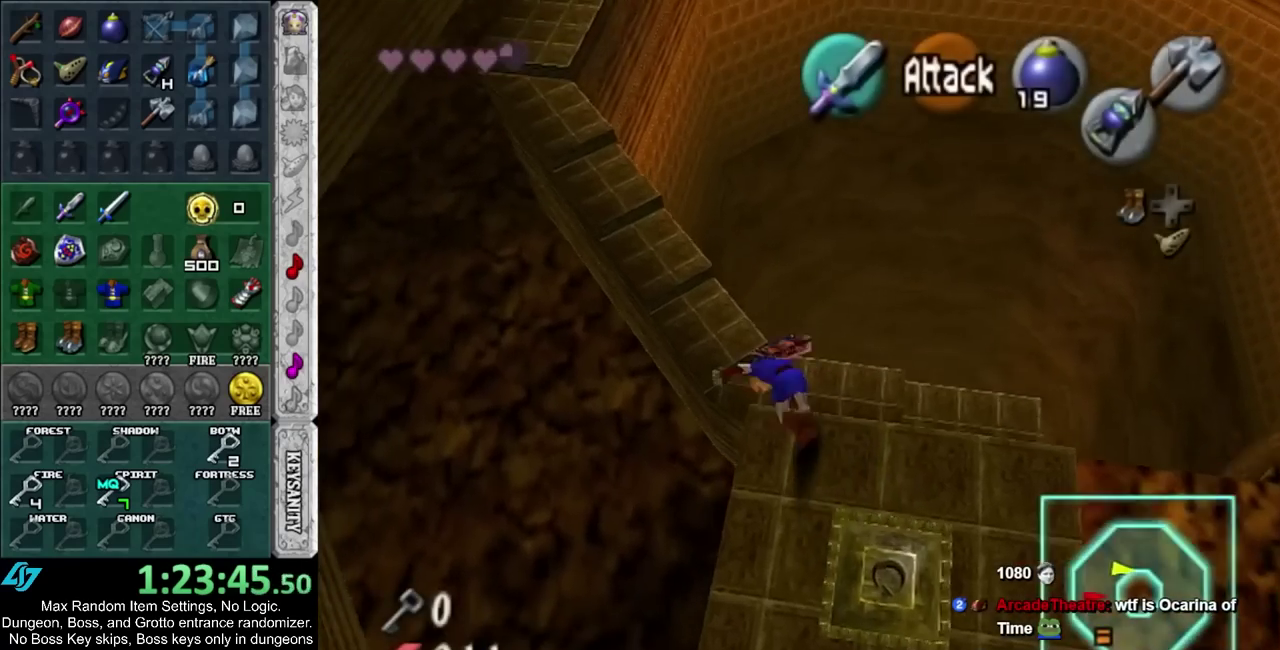
{"buttons": [], "left_stick": "up", "right_stick": "center", "events": [[450, "left_stick", "up"]]}
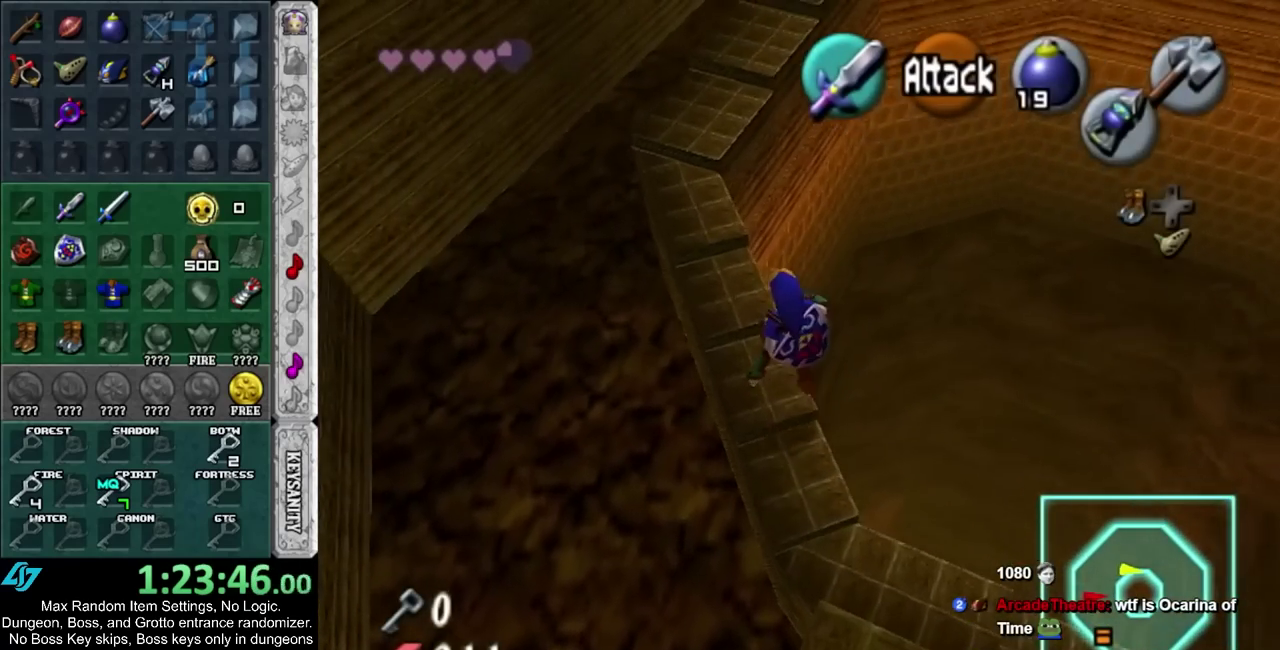
{"buttons": [], "left_stick": "up", "right_stick": "center", "events": [[233, "left_stick", "up-left"], [400, "left_stick", "up"]]}
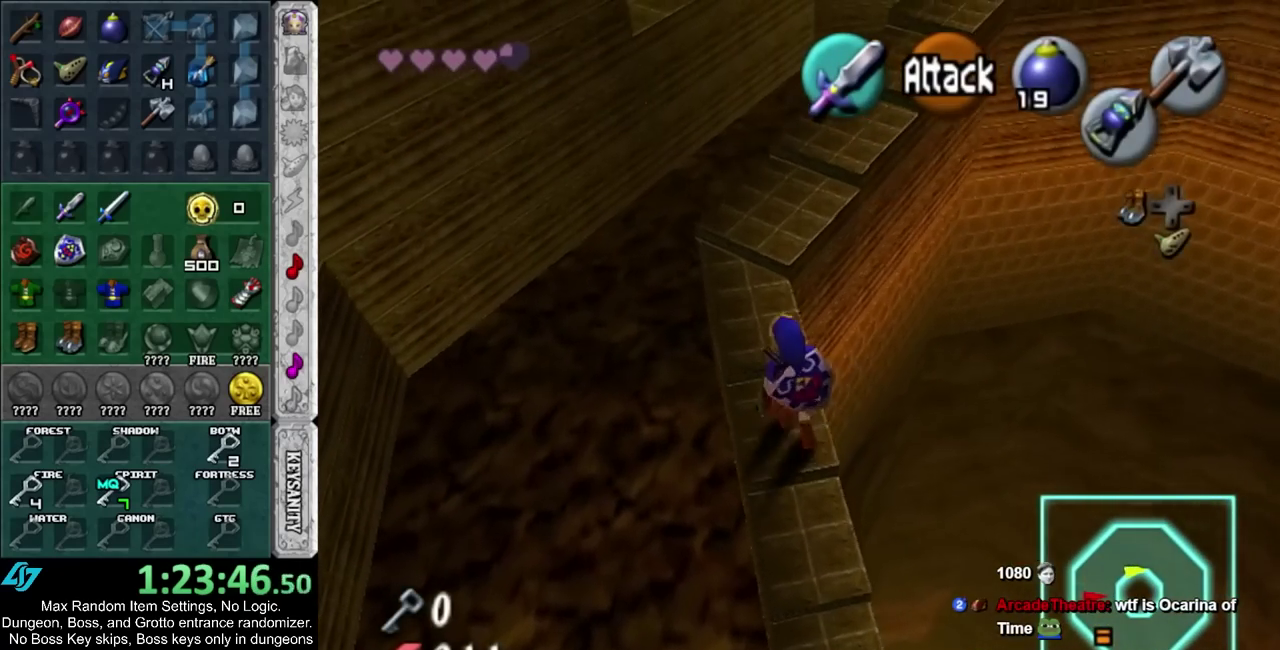
{"buttons": [], "left_stick": "up-right", "right_stick": "center", "events": [[417, "left_stick", "up-right"]]}
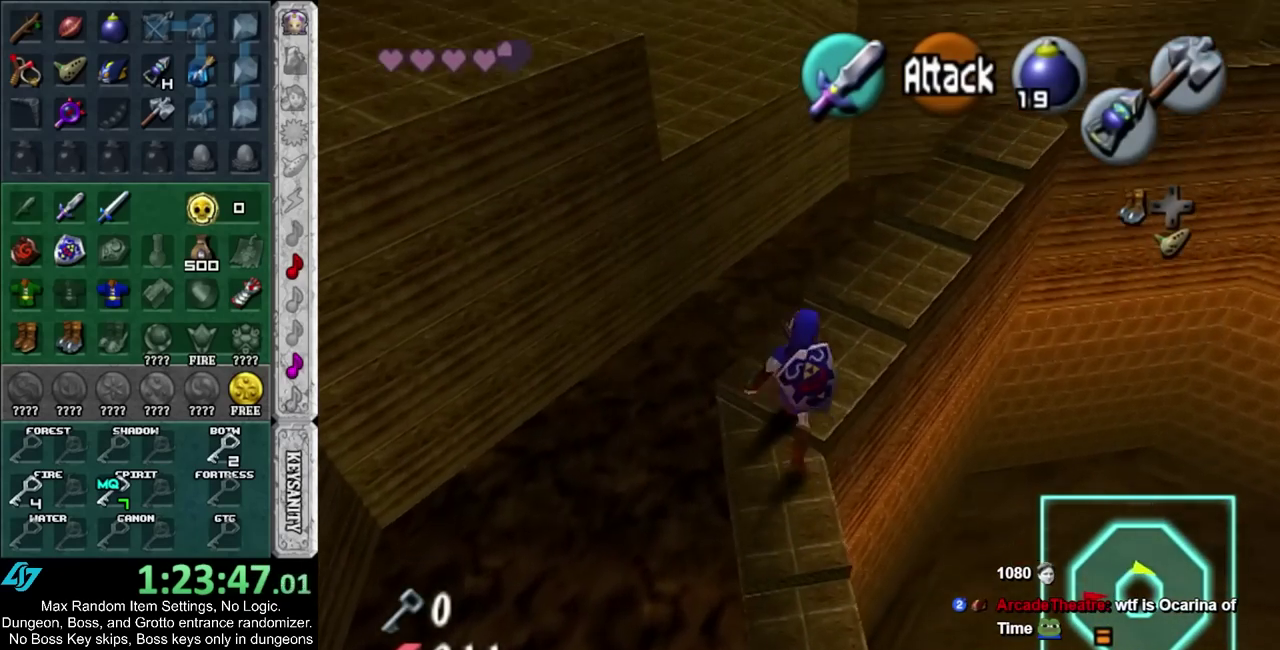
{"buttons": [], "left_stick": "up-right", "right_stick": "center", "events": [[117, "CIRCLE", "down"], [233, "CIRCLE", "up"], [283, "CIRCLE", "down"], [417, "CIRCLE", "up"]]}
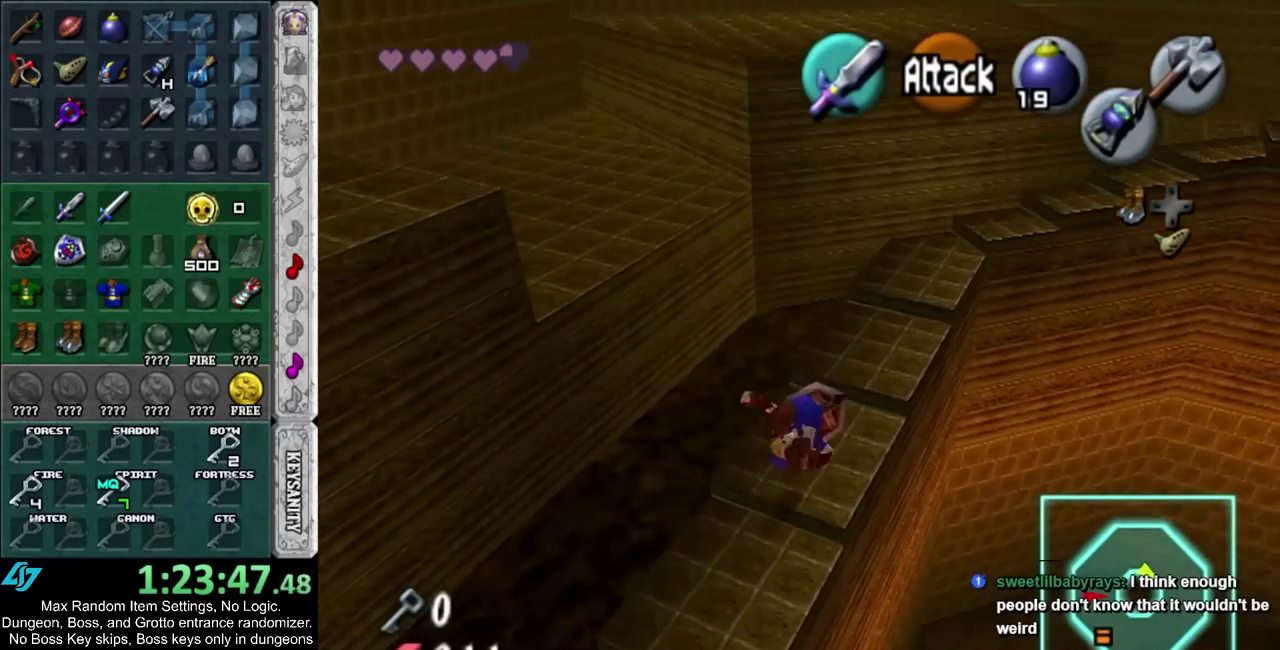
{"buttons": [], "left_stick": "up-right", "right_stick": "center", "events": []}
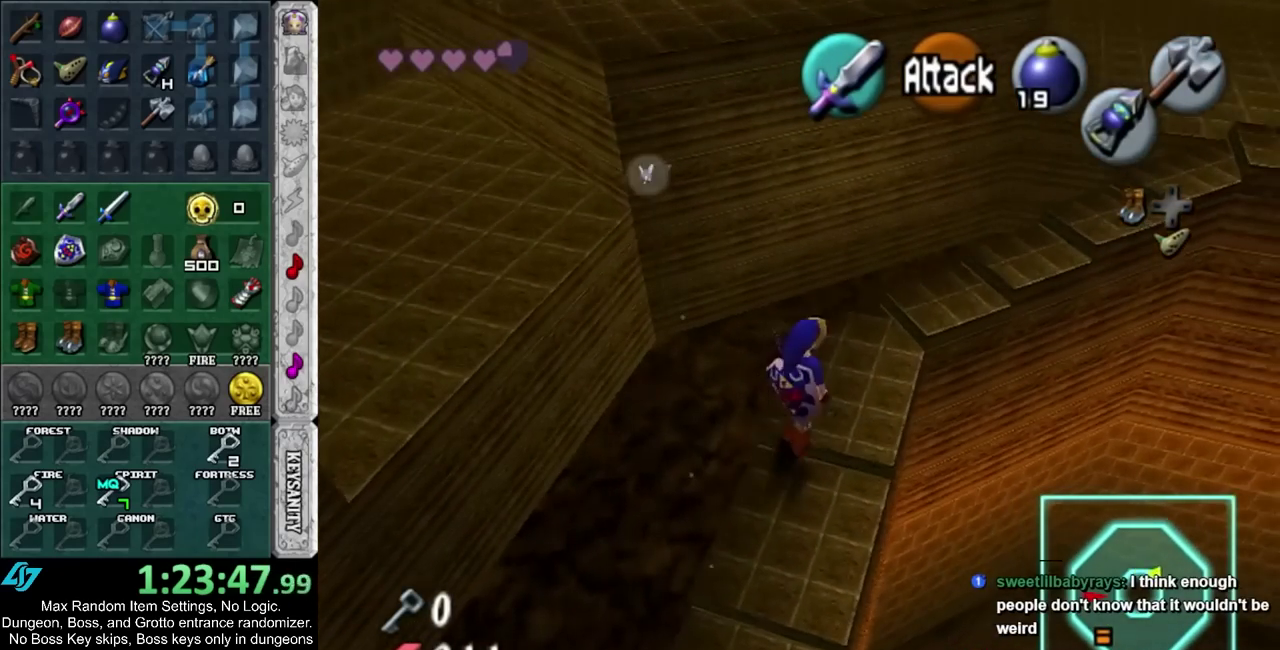
{"buttons": [], "left_stick": "up-right", "right_stick": "center", "events": []}
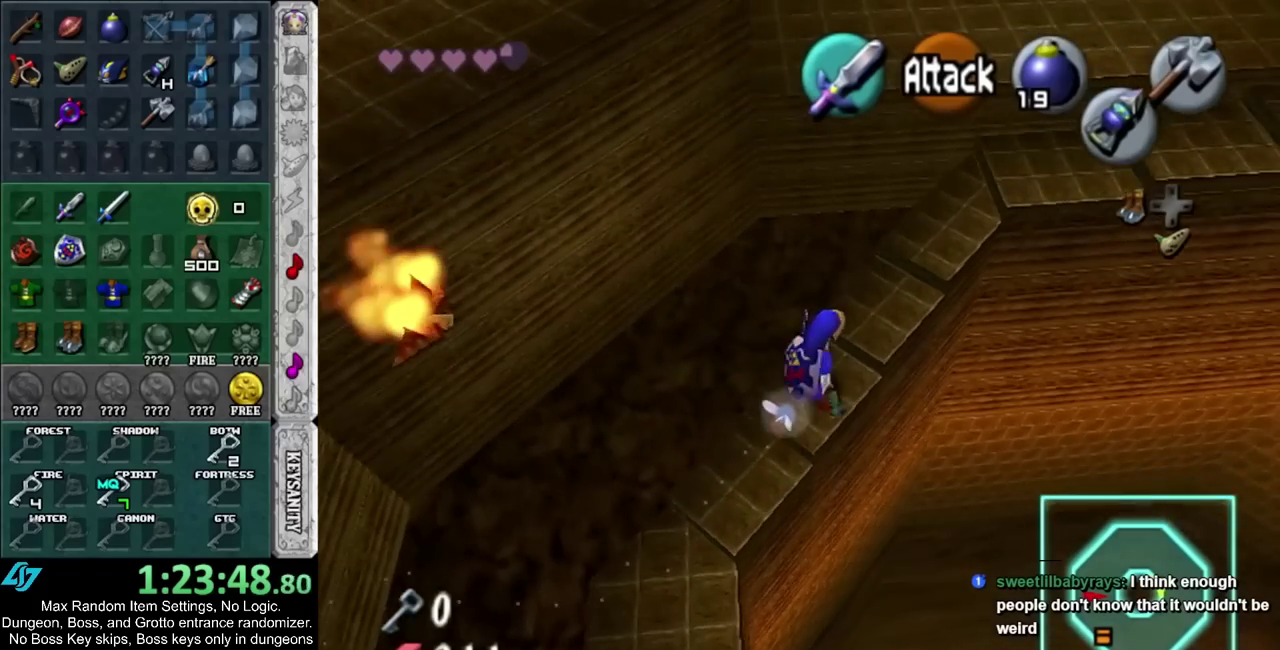
{"buttons": [], "left_stick": "up-right", "right_stick": "center", "events": []}
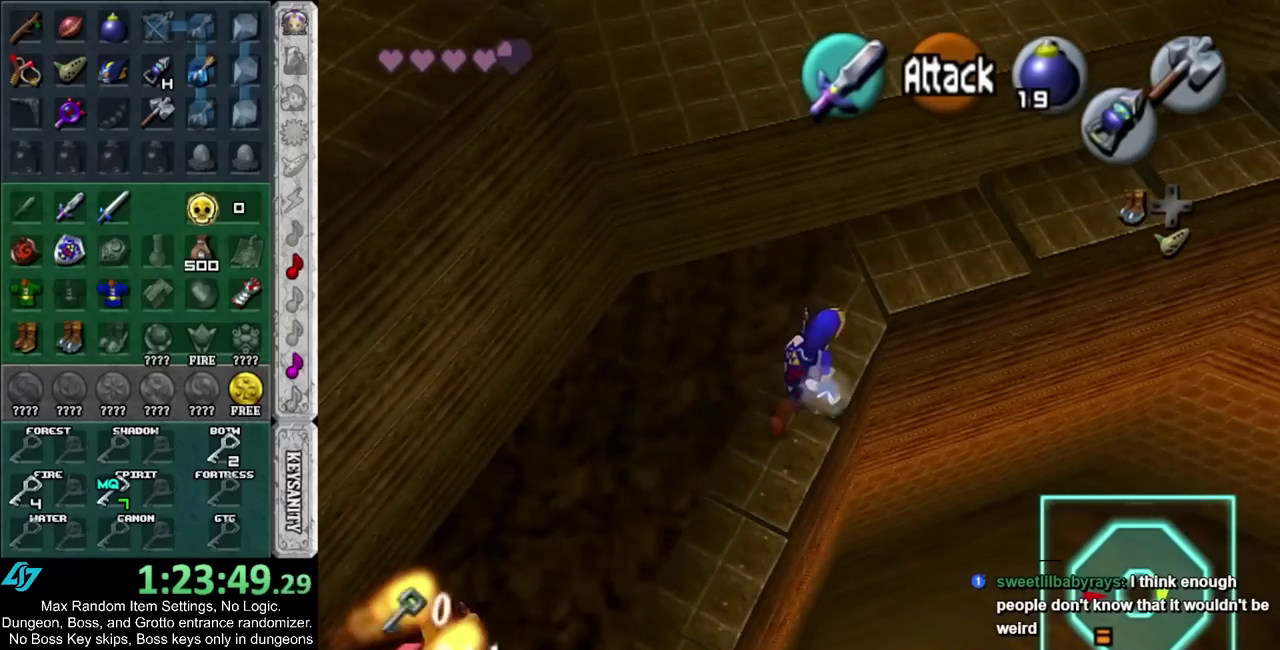
{"buttons": [], "left_stick": "up-right", "right_stick": "center", "events": []}
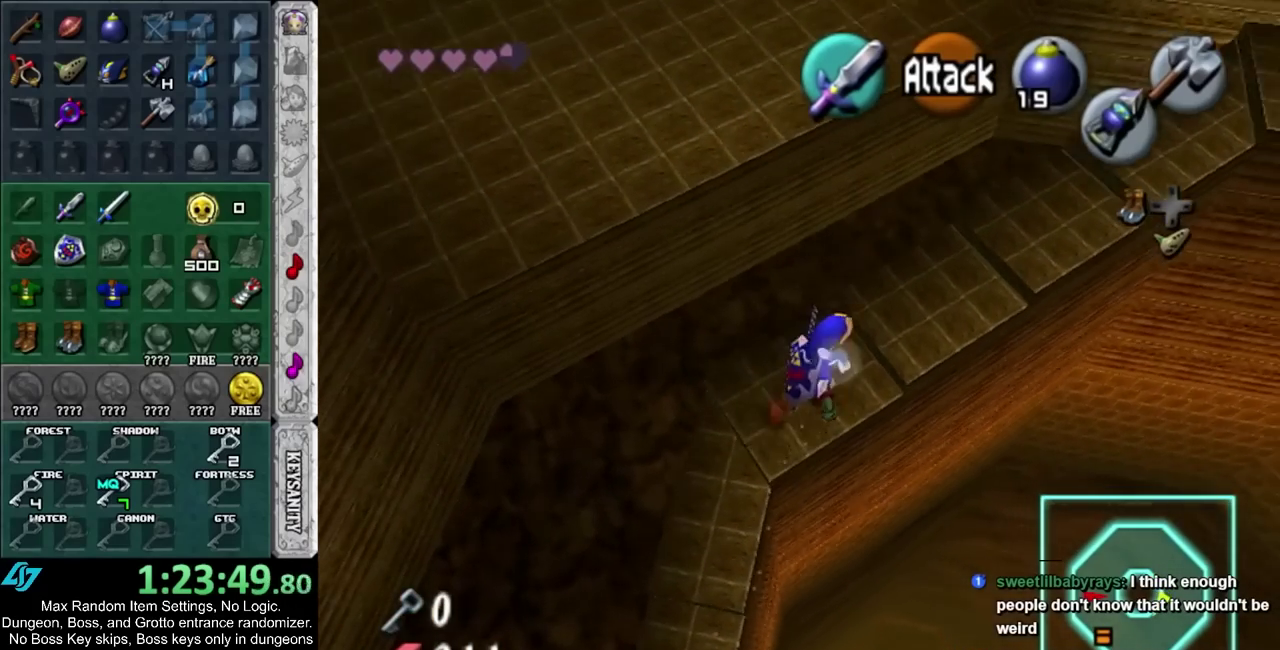
{"buttons": [], "left_stick": "up-right", "right_stick": "center"}
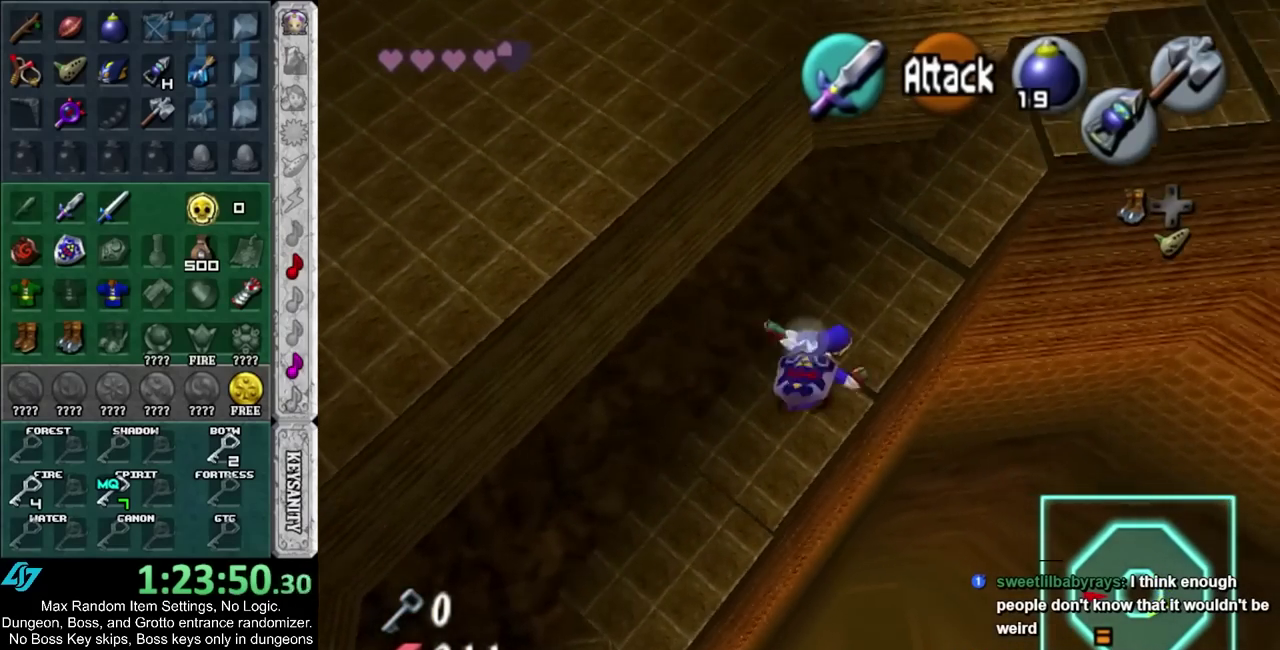
{"buttons": [], "left_stick": "up-right", "right_stick": "center"}
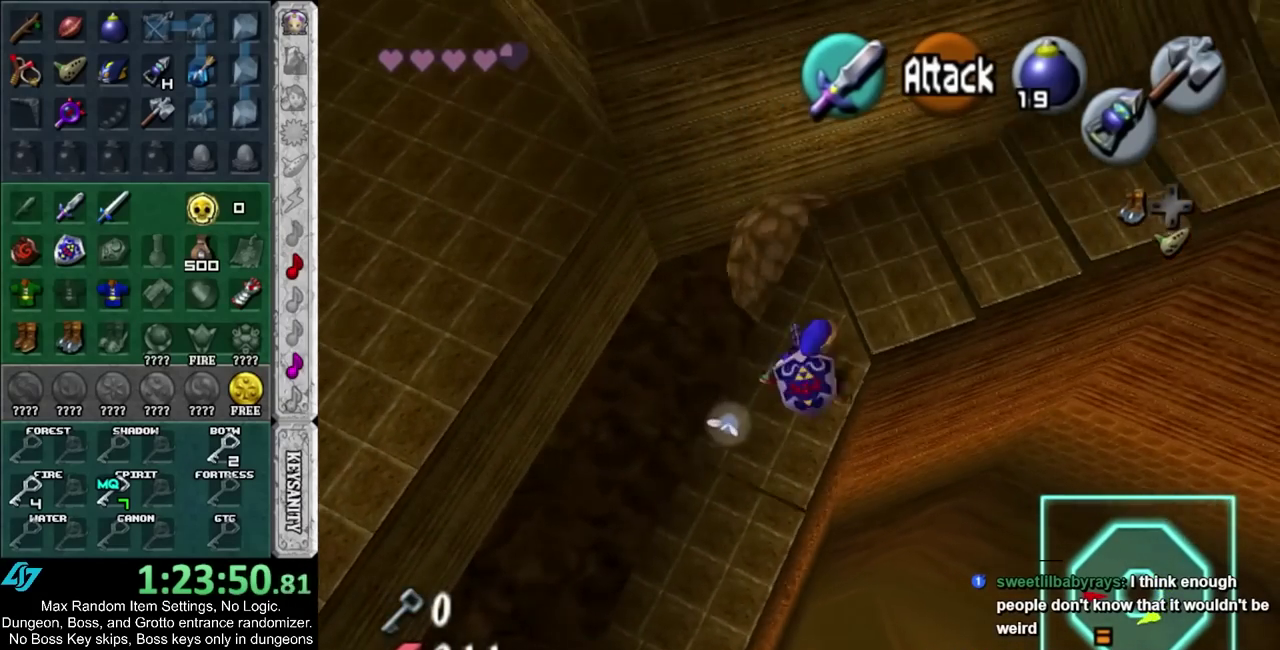
{"buttons": ["CIRCLE"], "left_stick": "up-right", "right_stick": "center", "events": [[433, "CIRCLE", "down"]]}
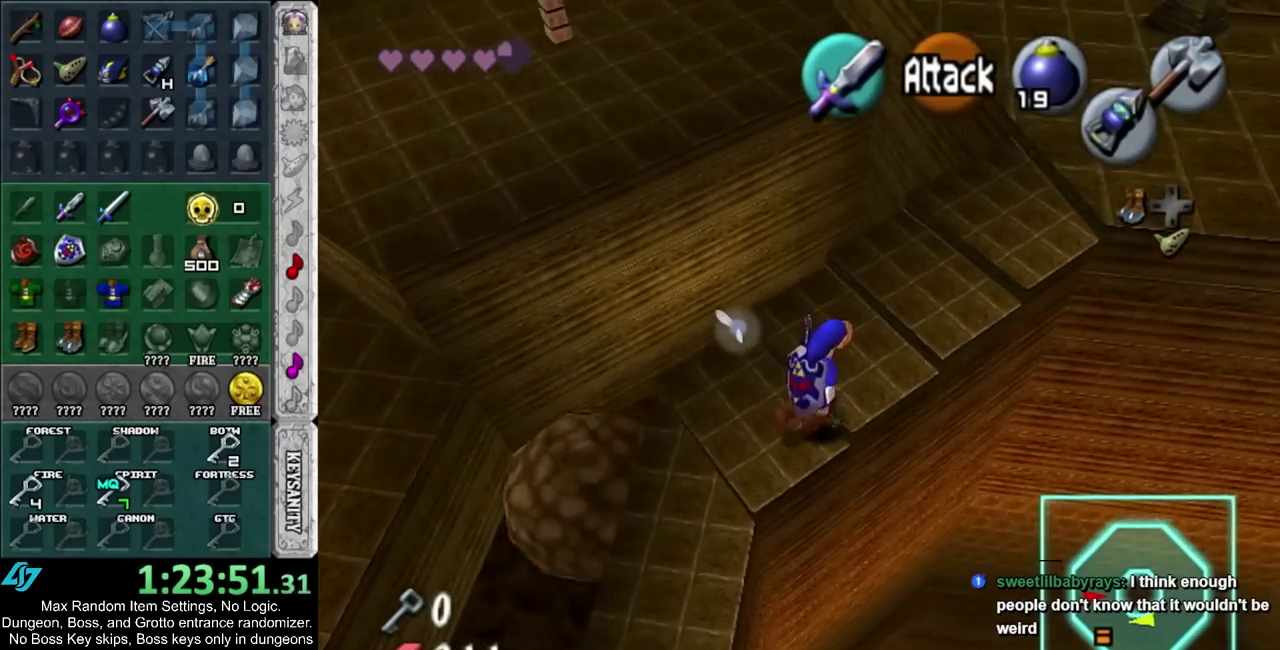
{"buttons": [], "left_stick": "up-right", "right_stick": "center", "events": [[17, "CIRCLE", "up"], [117, "CIRCLE", "down"], [217, "CIRCLE", "up"], [283, "CIRCLE", "down"], [400, "CIRCLE", "up"]]}
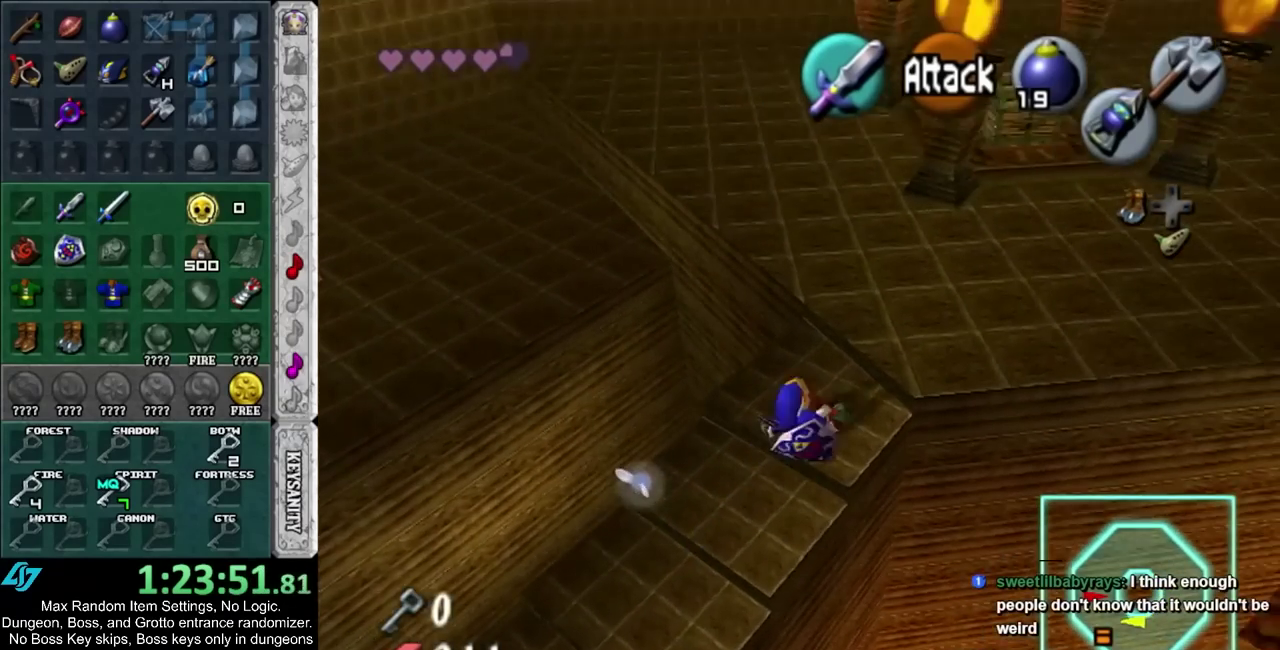
{"buttons": [], "left_stick": "up-right", "right_stick": "center", "events": [[250, "CIRCLE", "down"], [467, "CIRCLE", "up"]]}
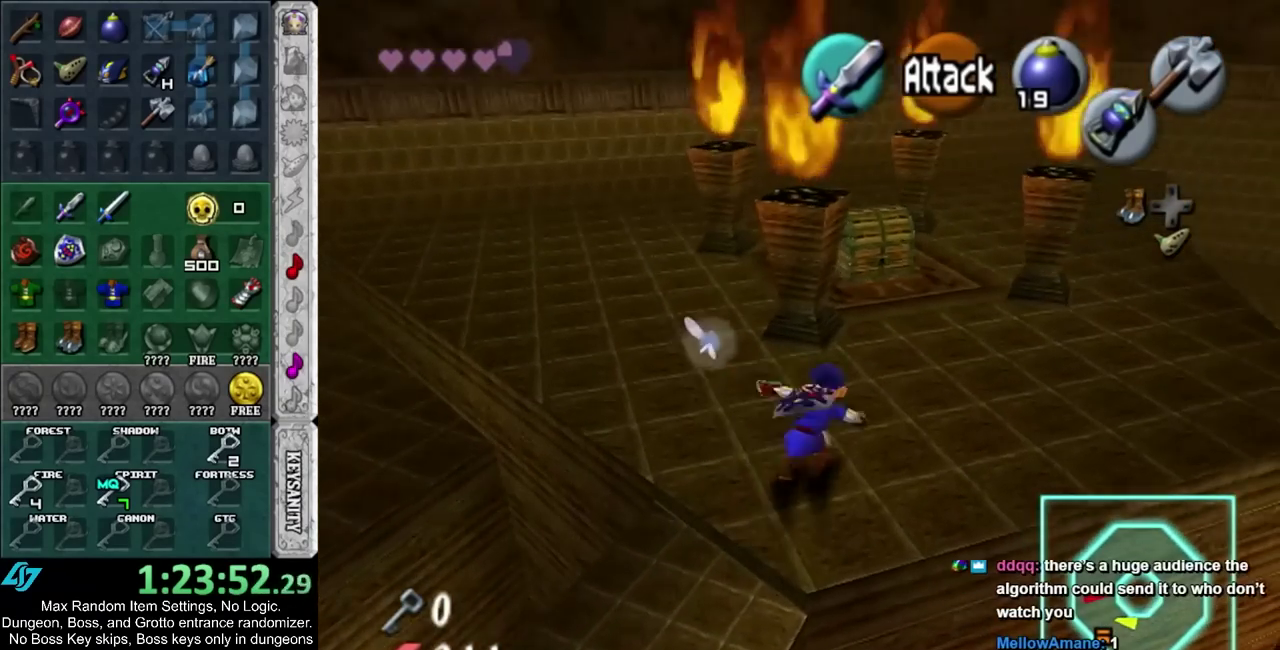
{"buttons": [], "left_stick": "up-left", "right_stick": "center", "events": [[183, "left_stick", "up"], [433, "left_stick", "up-left"]]}
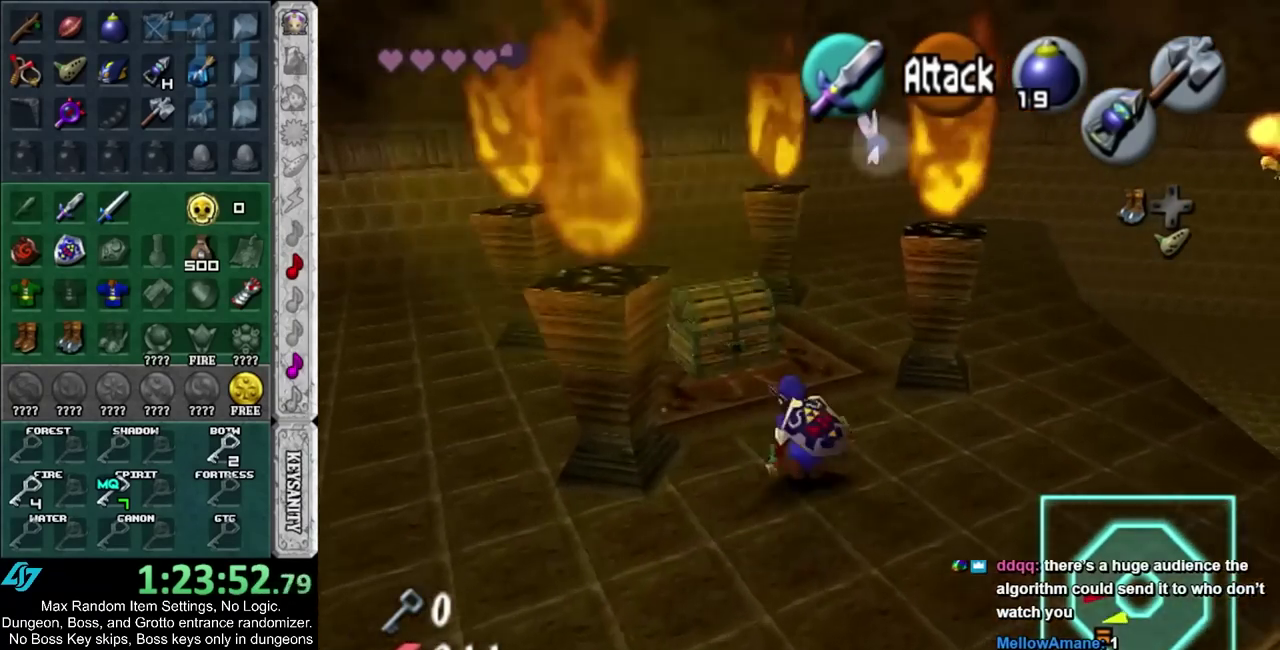
{"buttons": ["L1"], "left_stick": "center", "right_stick": "center", "events": [[33, "L1", "down"], [33, "R1", "down"], [33, "left_stick", "center"], [83, "R1", "up"], [167, "L1", "up"], [267, "left_stick", "down"], [400, "L1", "down"], [400, "left_stick", "center"]]}
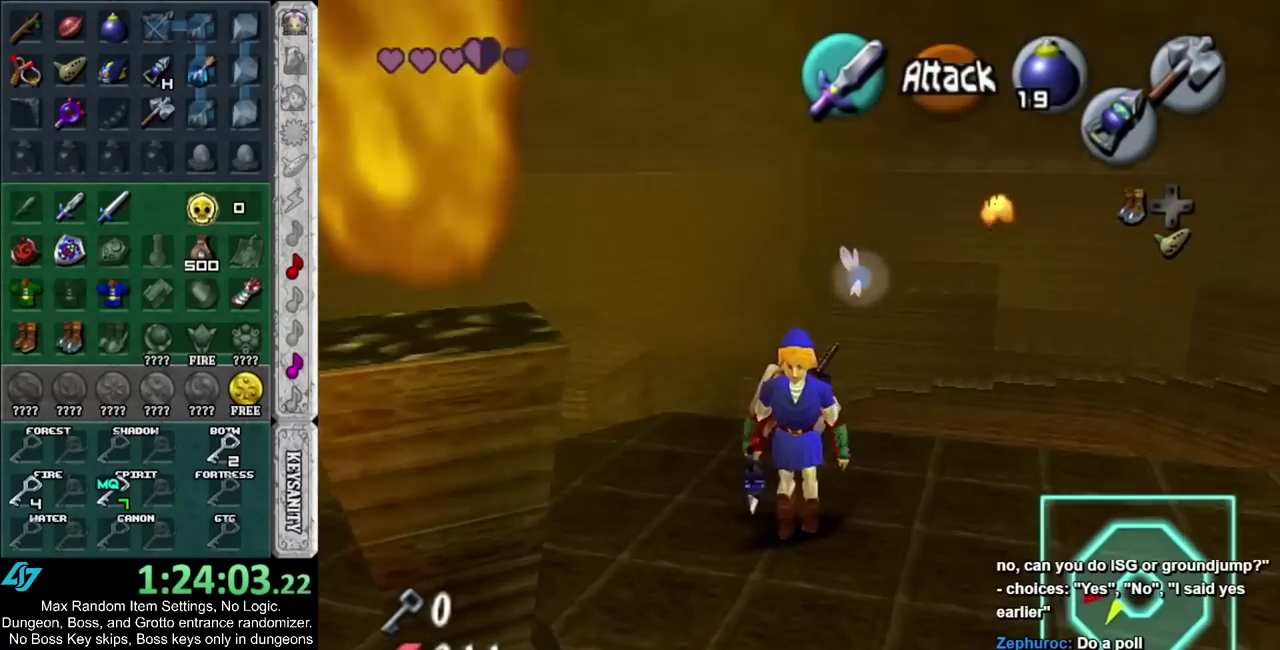
{"buttons": [], "left_stick": "up", "right_stick": "center", "events": [[67, "L1", "up"], [350, "left_stick", "up"]]}
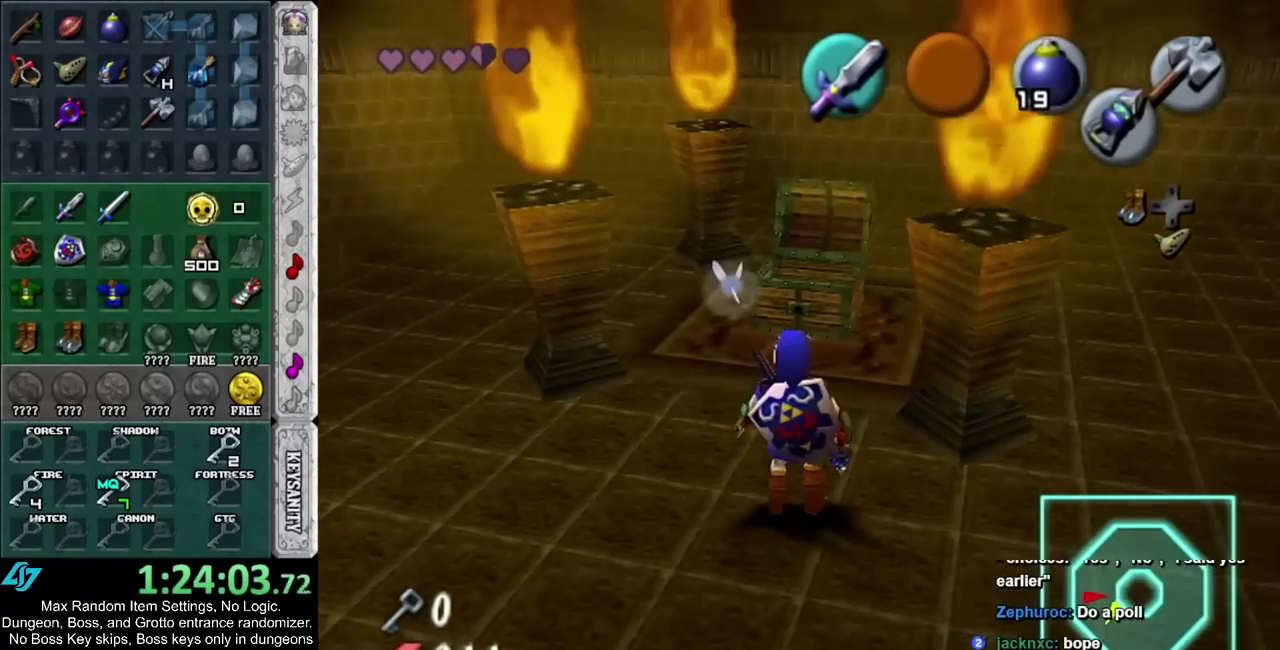
{"buttons": [], "left_stick": "up", "right_stick": "center", "events": []}
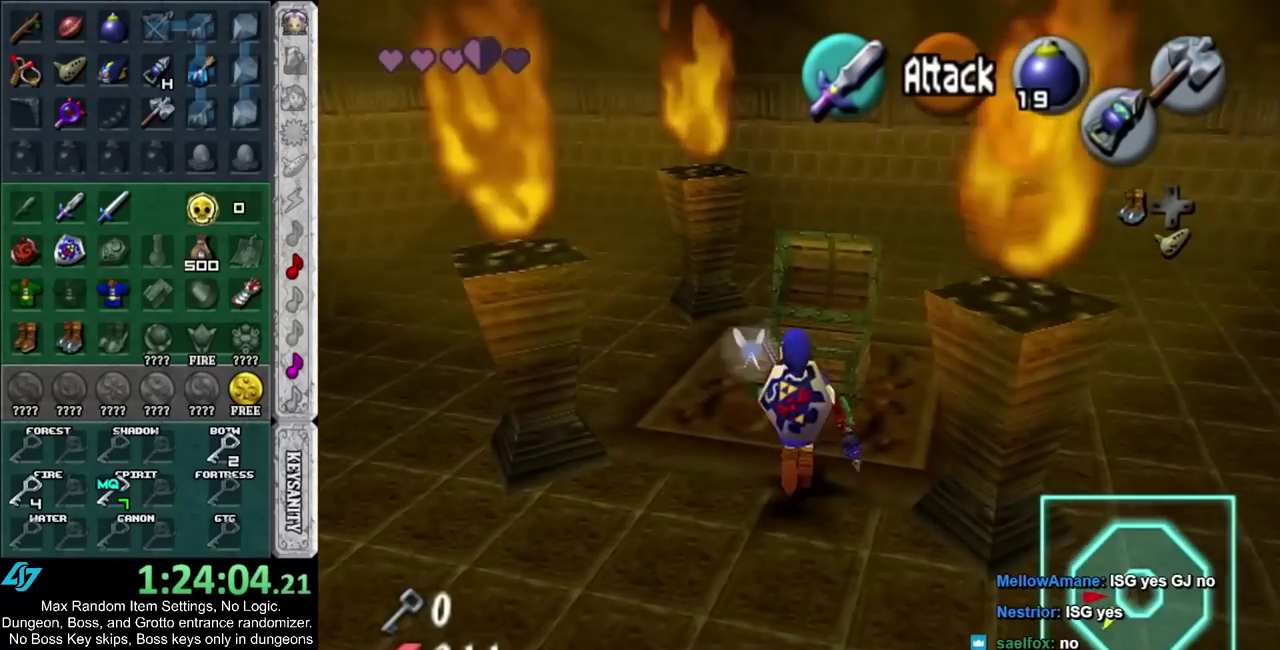
{"buttons": ["L1"], "left_stick": "center", "right_stick": "center", "events": [[383, "L1", "down"], [383, "left_stick", "center"]]}